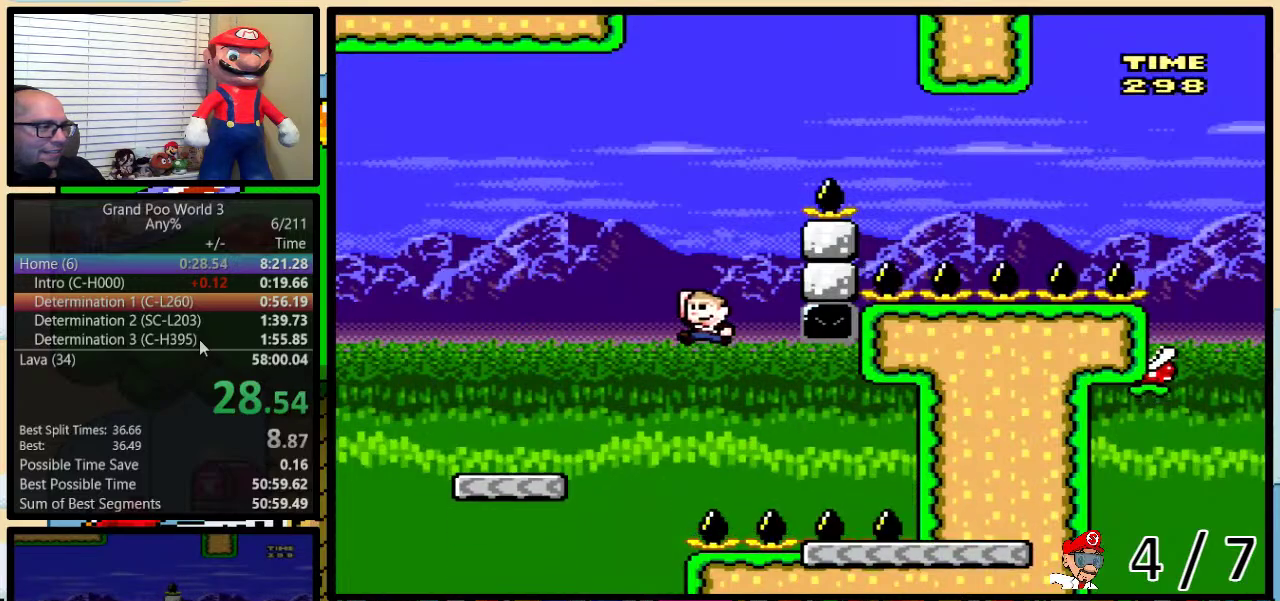
Gameplay with a controller (Nintendo layout); each line is a JSON object with the inputs held at the frame after it. "events" lists button and stick changes between this image and that frame as [ms after this image, input, new state], when the widget could be followed in between. Not read: DPAD_LEFT L3 R3.
{"buttons": ["Y", "DPAD_UP", "DPAD_RIGHT"], "events": [[300, "DPAD_RIGHT", "down"], [333, "DPAD_UP", "down"], [383, "B", "up"]]}
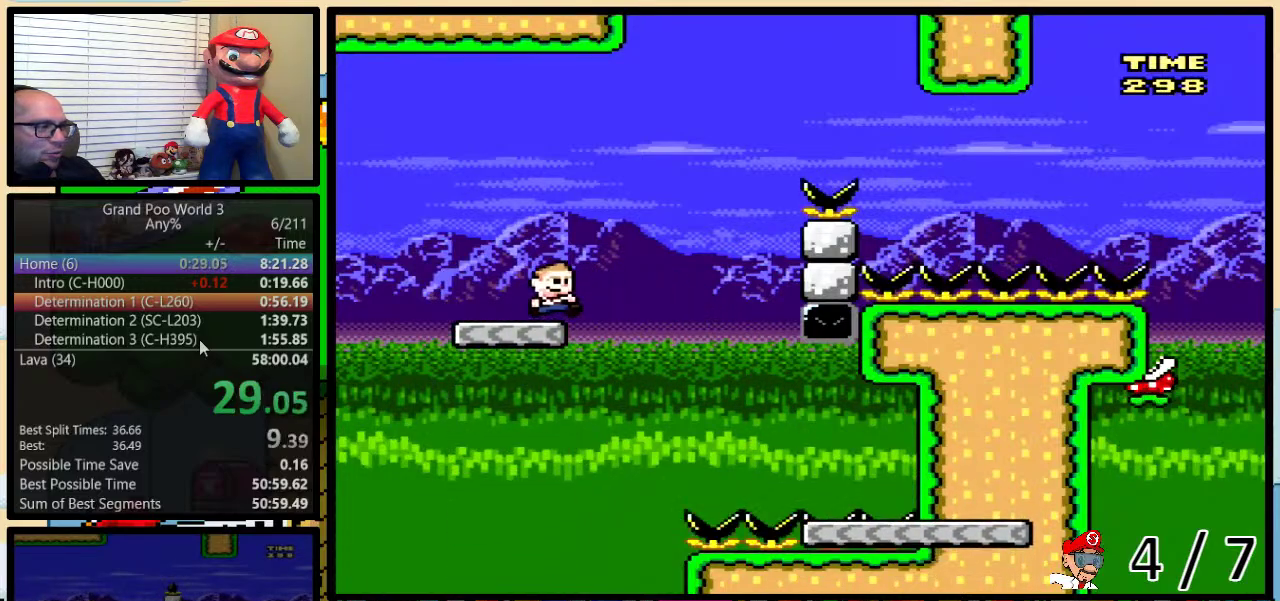
{"buttons": ["B", "Y", "DPAD_UP", "DPAD_RIGHT"], "events": [[100, "B", "down"]]}
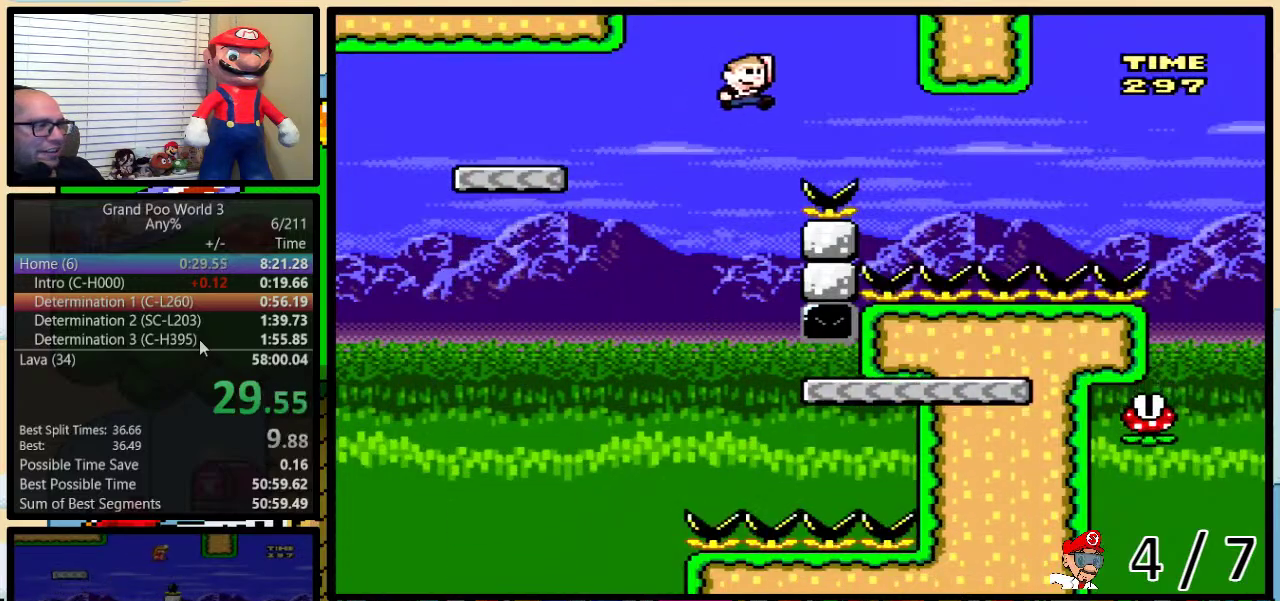
{"buttons": ["A", "Y", "DPAD_UP", "DPAD_RIGHT"], "events": [[400, "B", "up"], [483, "A", "down"]]}
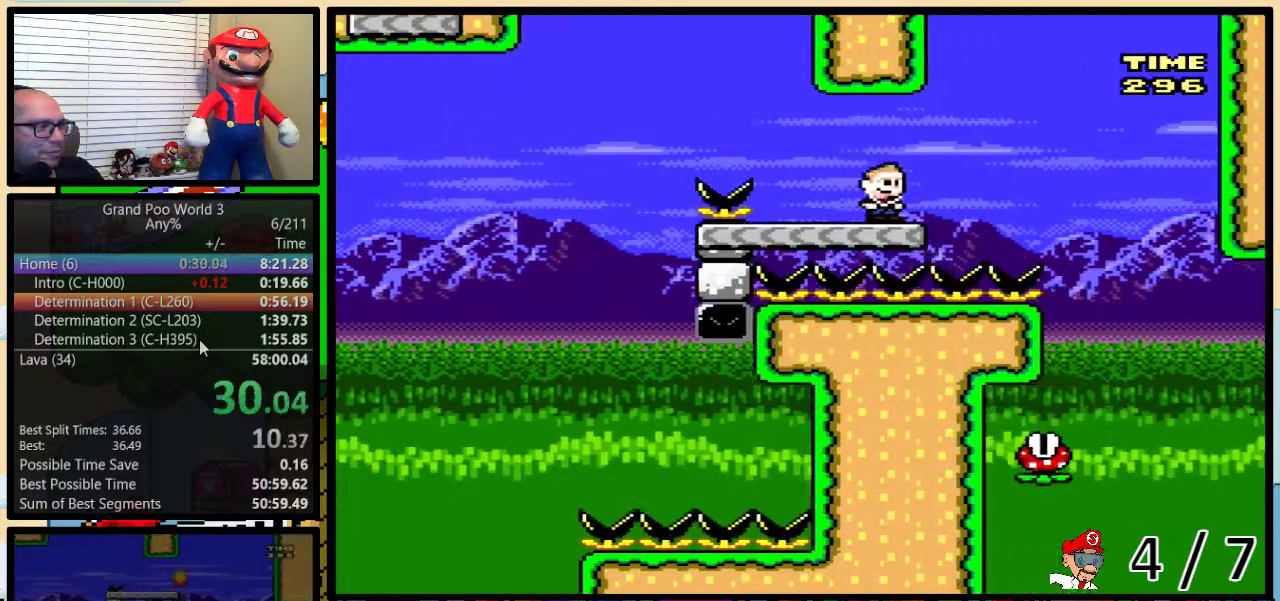
{"buttons": ["Y"], "events": [[50, "A", "up"], [267, "DPAD_UP", "up"], [400, "DPAD_RIGHT", "up"]]}
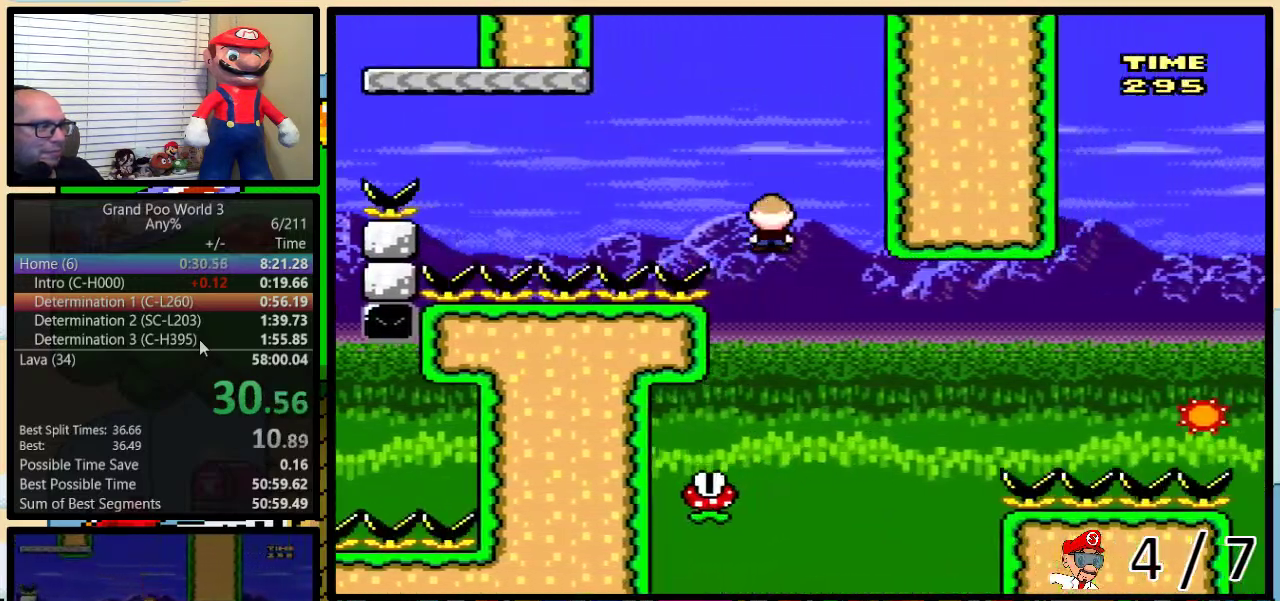
{"buttons": ["B", "Y", "DPAD_UP", "DPAD_RIGHT"], "events": [[233, "DPAD_RIGHT", "down"], [267, "B", "down"], [483, "DPAD_UP", "down"]]}
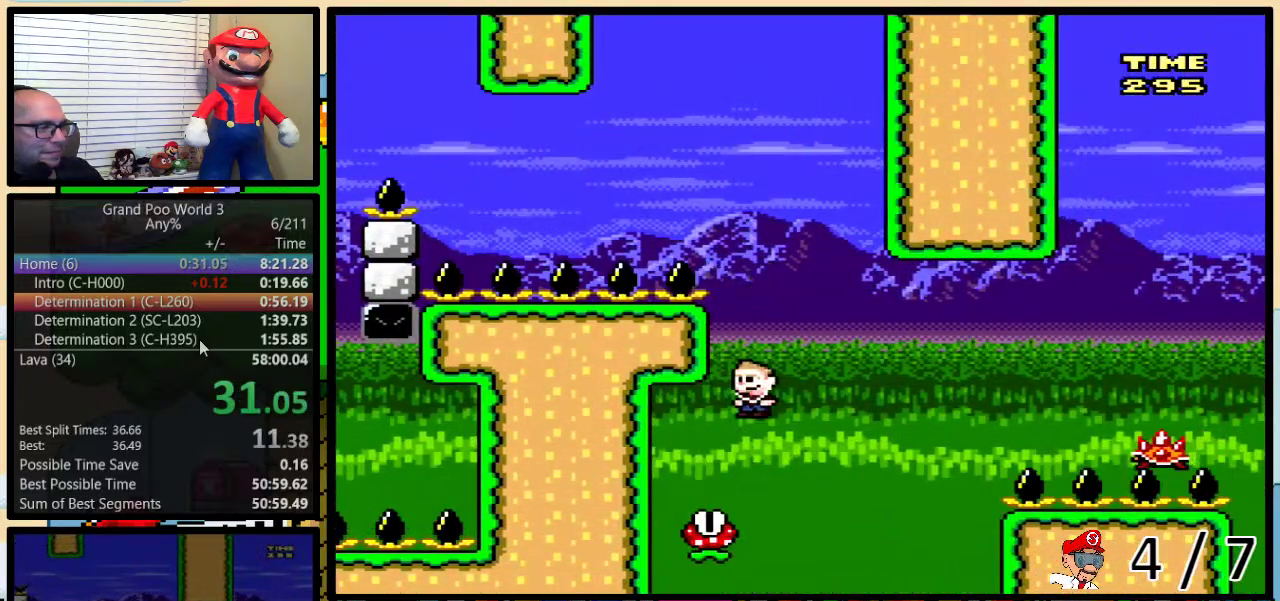
{"buttons": ["B", "Y", "DPAD_UP", "DPAD_RIGHT"], "events": [[150, "B", "up"], [200, "B", "down"]]}
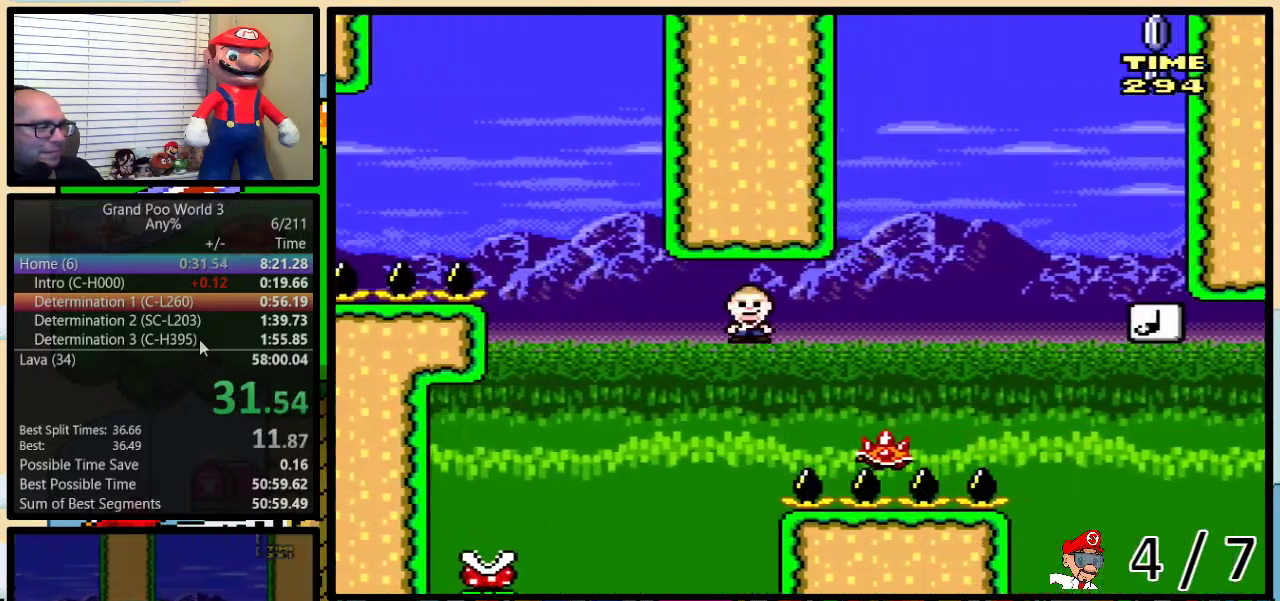
{"buttons": ["B", "Y", "DPAD_UP", "DPAD_RIGHT"], "events": [[333, "B", "up"], [433, "B", "down"]]}
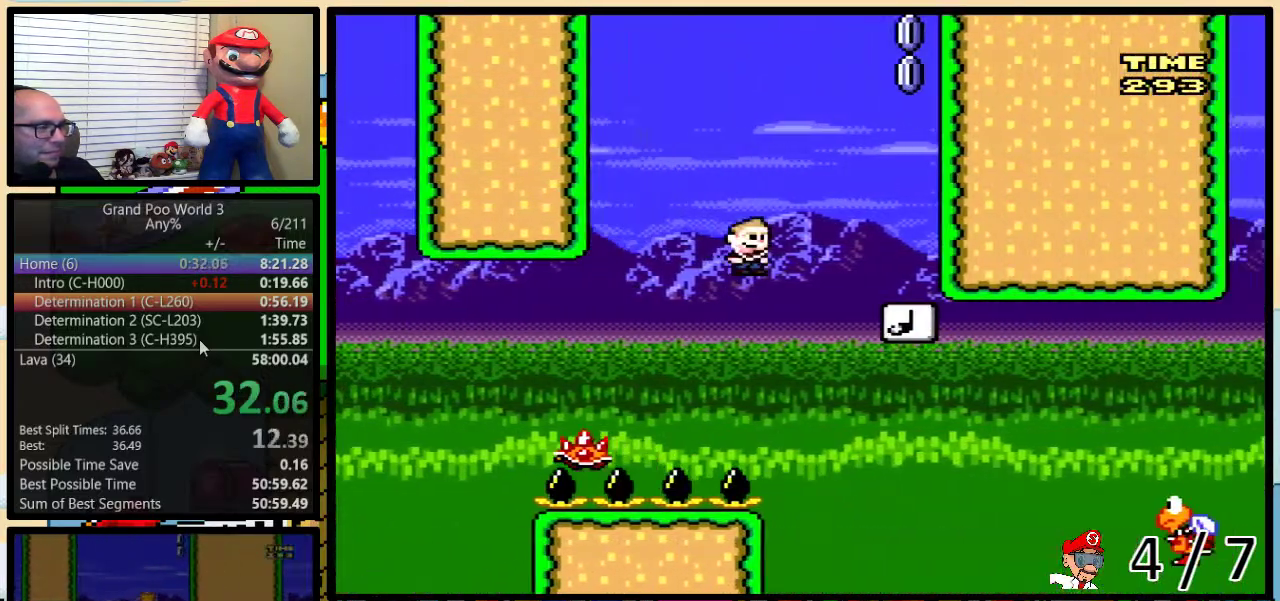
{"buttons": ["Y"], "events": [[117, "B", "up"], [150, "DPAD_UP", "up"], [217, "DPAD_RIGHT", "up"]]}
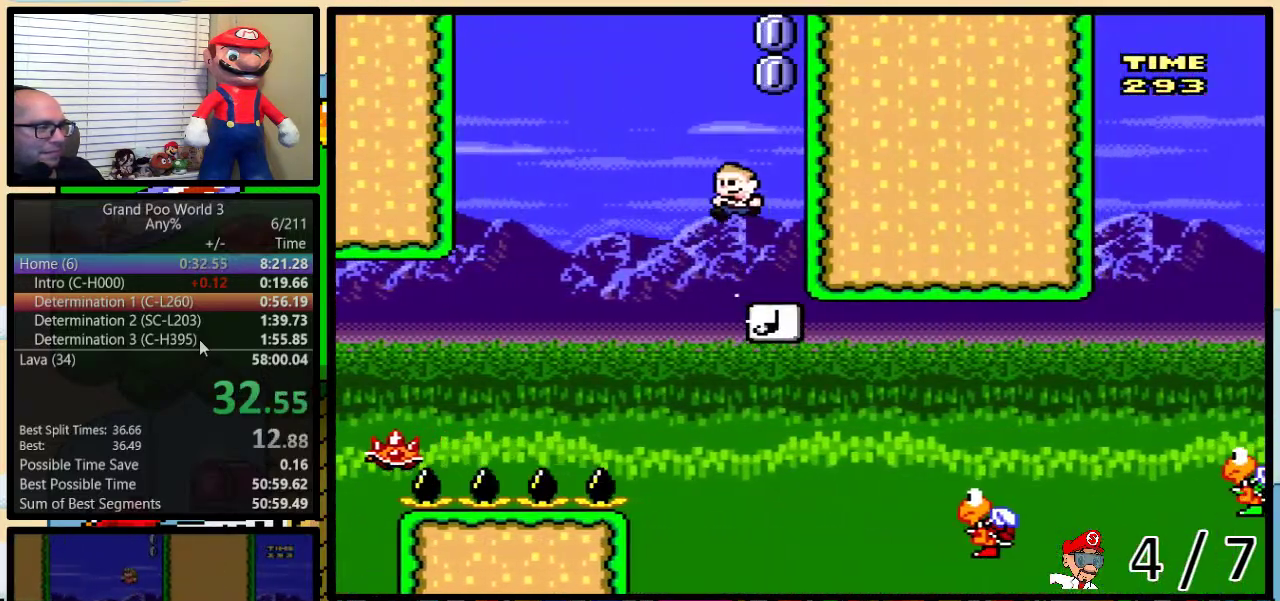
{"buttons": ["Y", "DPAD_RIGHT"], "events": [[200, "DPAD_RIGHT", "down"]]}
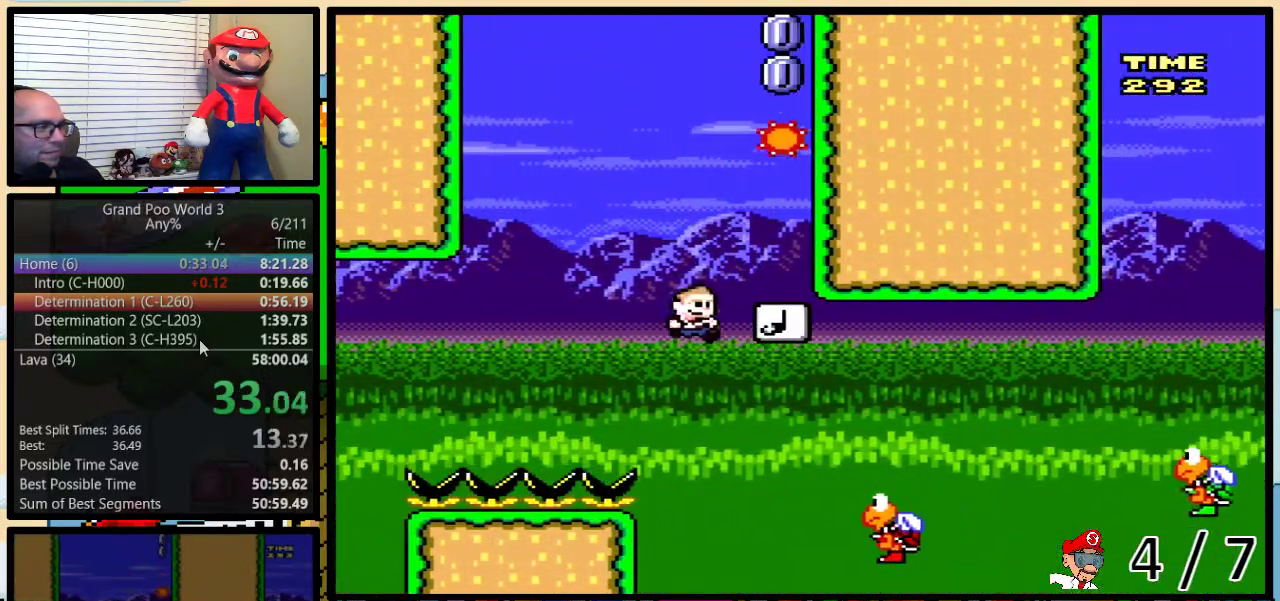
{"buttons": ["Y", "DPAD_UP", "DPAD_RIGHT"], "events": [[33, "DPAD_UP", "down"], [100, "B", "down"], [433, "B", "up"]]}
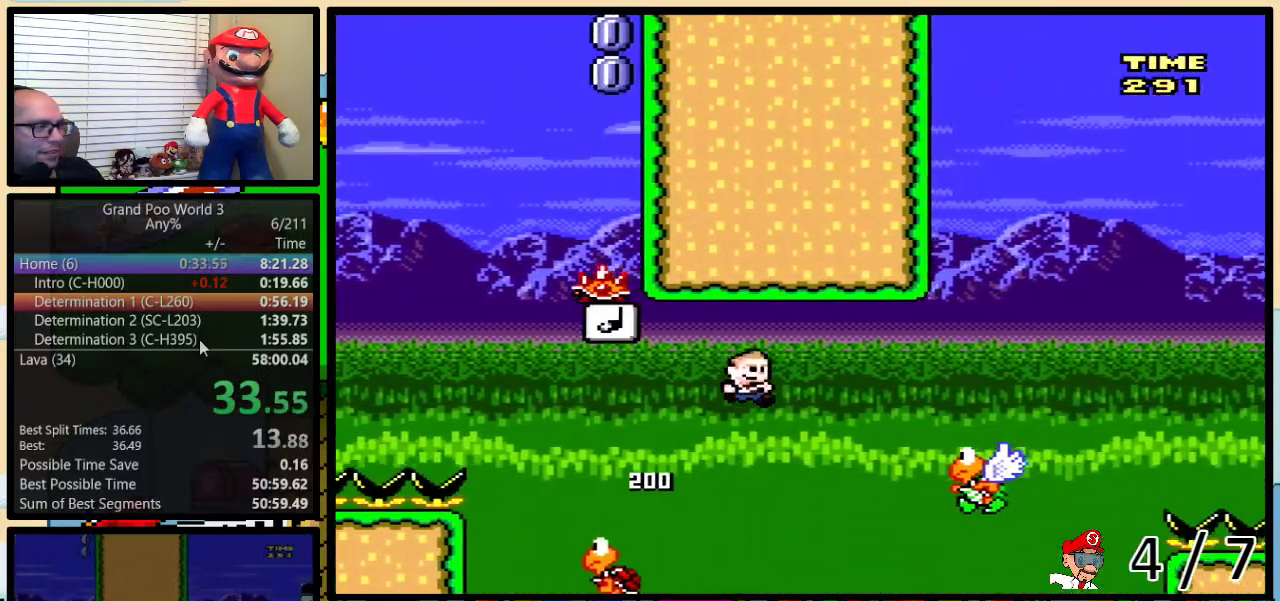
{"buttons": ["B", "Y", "DPAD_UP", "DPAD_RIGHT"], "events": [[167, "B", "down"]]}
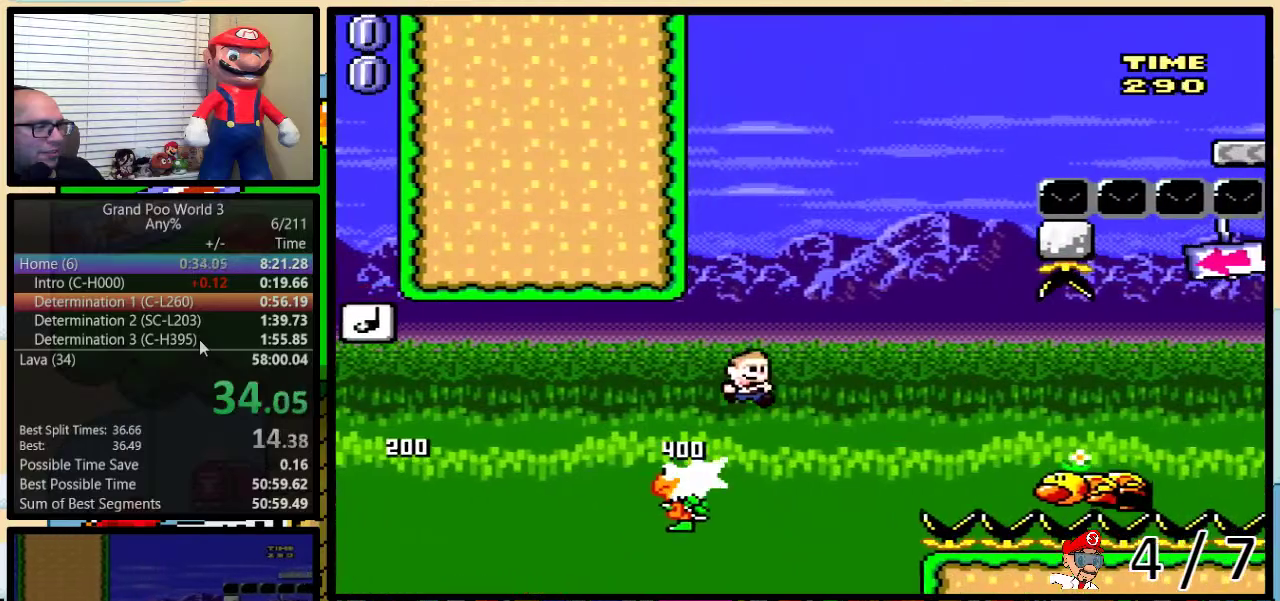
{"buttons": ["B", "Y", "DPAD_UP", "DPAD_RIGHT"], "events": [[150, "B", "up"], [400, "B", "down"]]}
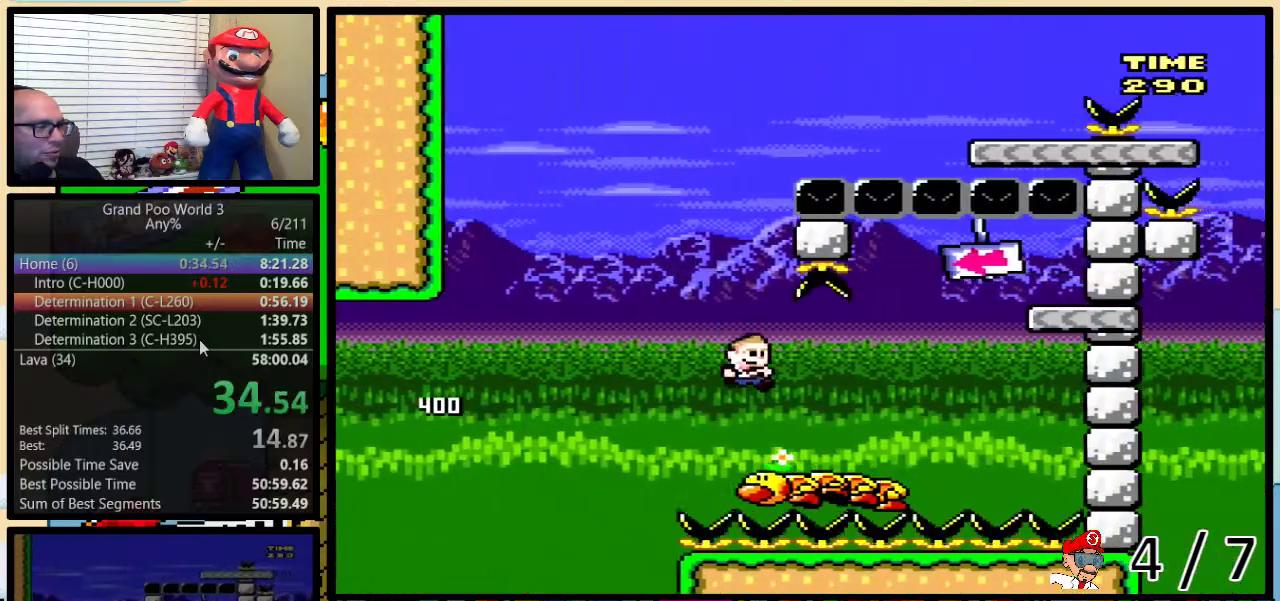
{"buttons": ["B", "Y", "DPAD_UP", "DPAD_RIGHT"], "events": [[300, "B", "up"], [350, "B", "down"]]}
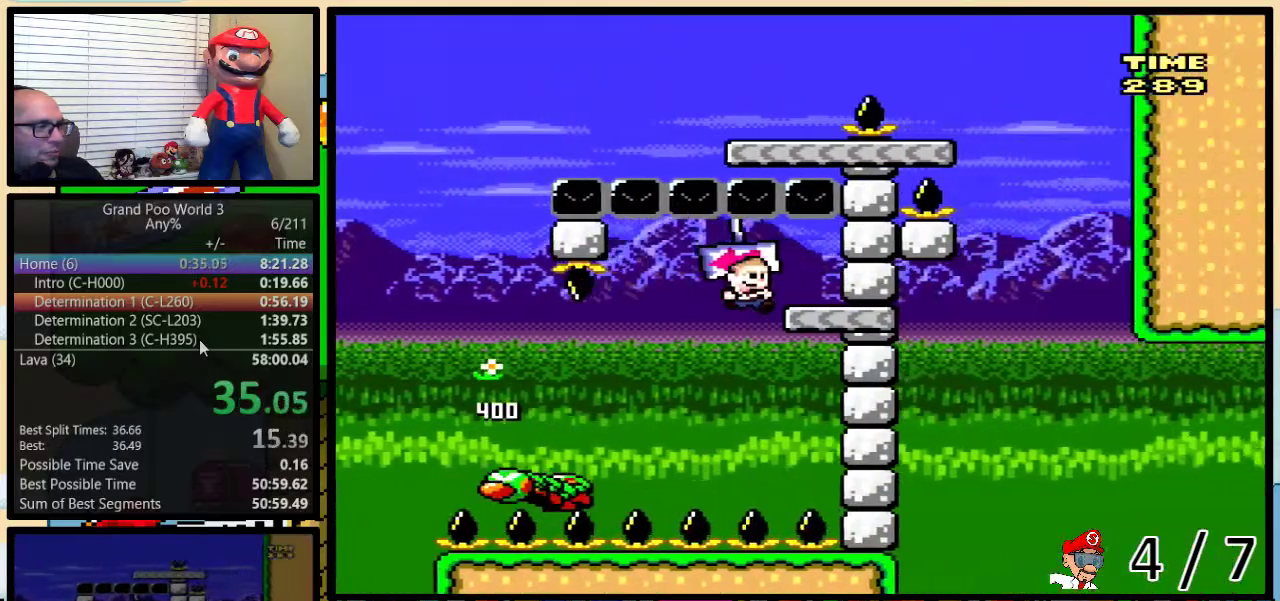
{"buttons": ["Y", "DPAD_UP"], "events": [[17, "DPAD_RIGHT", "up"], [17, "DPAD_UP", "up"], [117, "DPAD_UP", "down"], [400, "B", "up"]]}
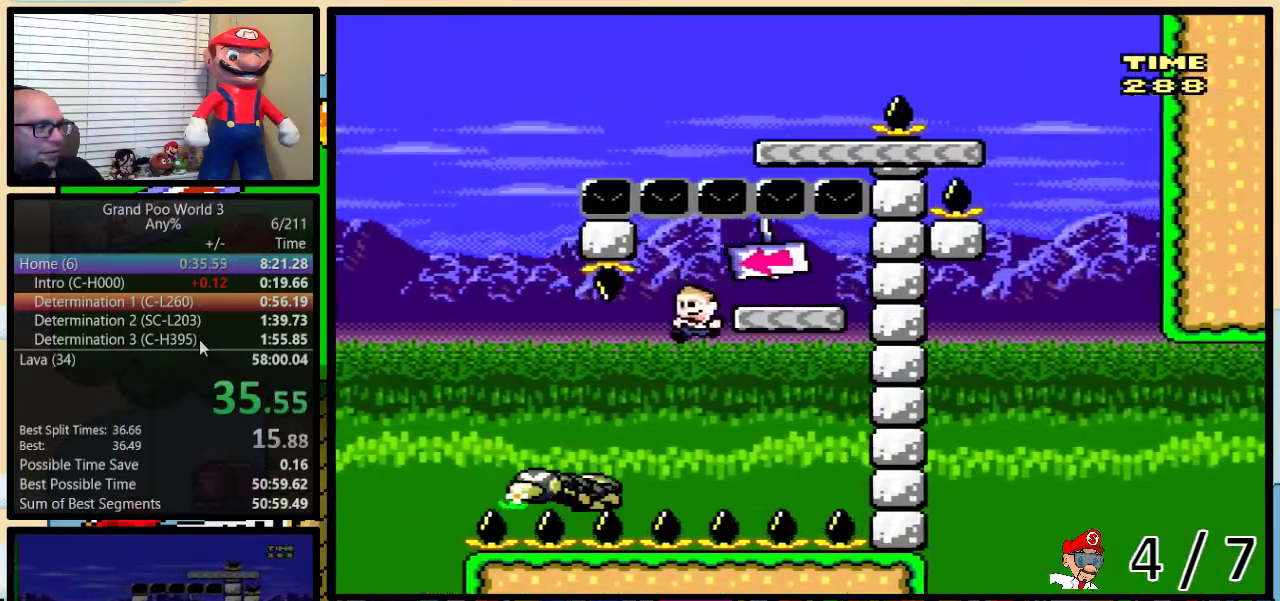
{"buttons": ["B", "Y", "DPAD_UP", "DPAD_RIGHT"], "events": [[50, "B", "down"], [400, "DPAD_UP", "up"], [450, "DPAD_UP", "down"], [500, "DPAD_RIGHT", "down"]]}
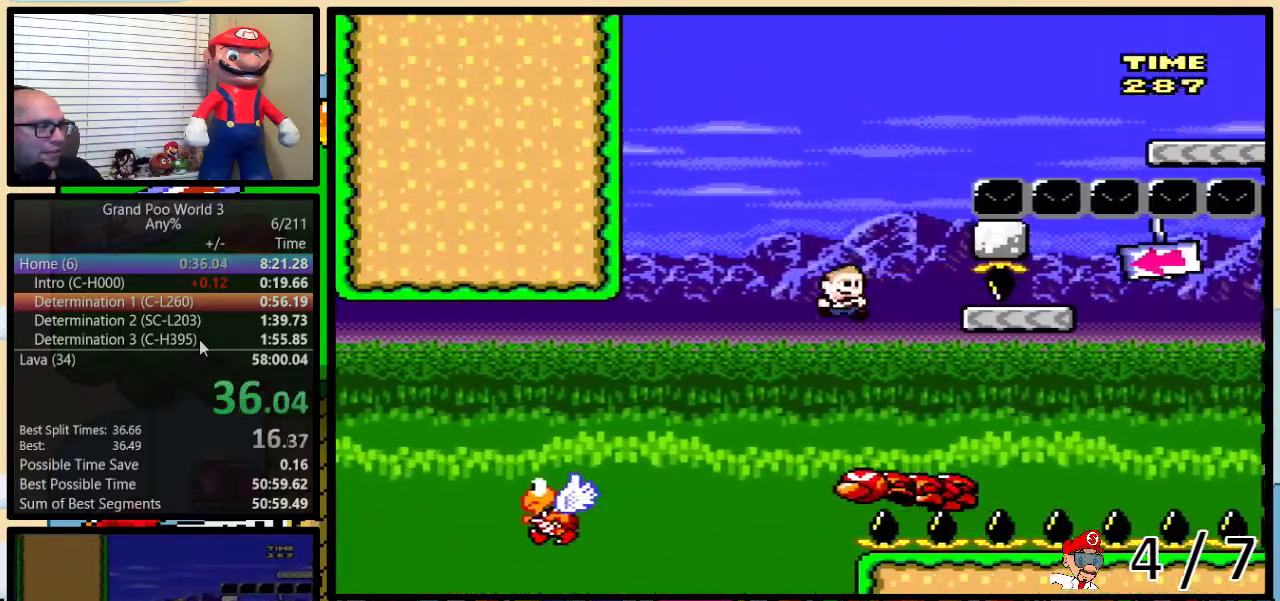
{"buttons": ["B", "Y", "DPAD_UP", "DPAD_RIGHT"], "events": [[100, "B", "up"], [333, "B", "down"]]}
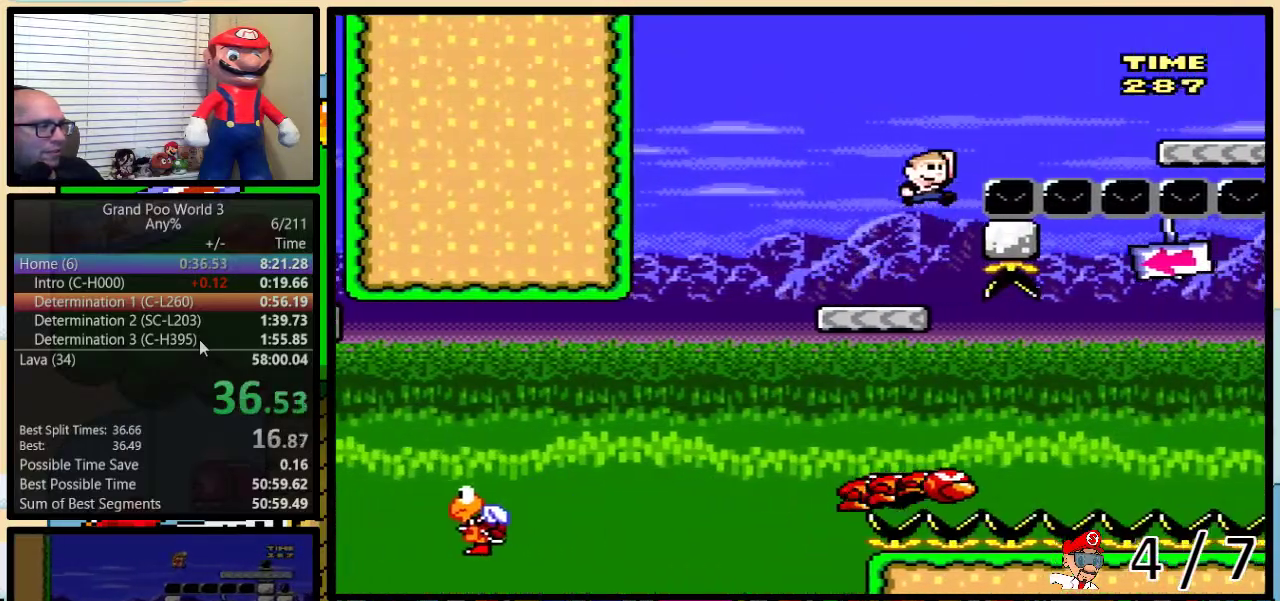
{"buttons": ["A", "Y", "DPAD_UP", "DPAD_RIGHT"], "events": [[350, "B", "up"], [500, "A", "down"]]}
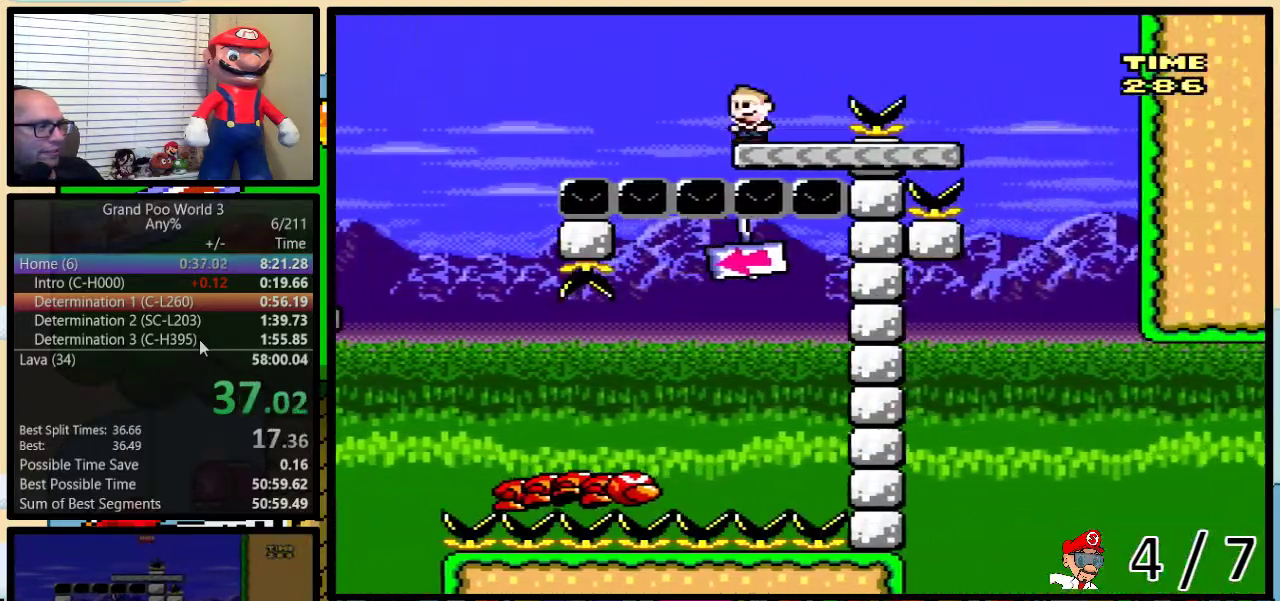
{"buttons": ["A", "Y"], "events": [[33, "A", "up"], [450, "DPAD_RIGHT", "up"], [450, "DPAD_UP", "up"], [483, "A", "down"]]}
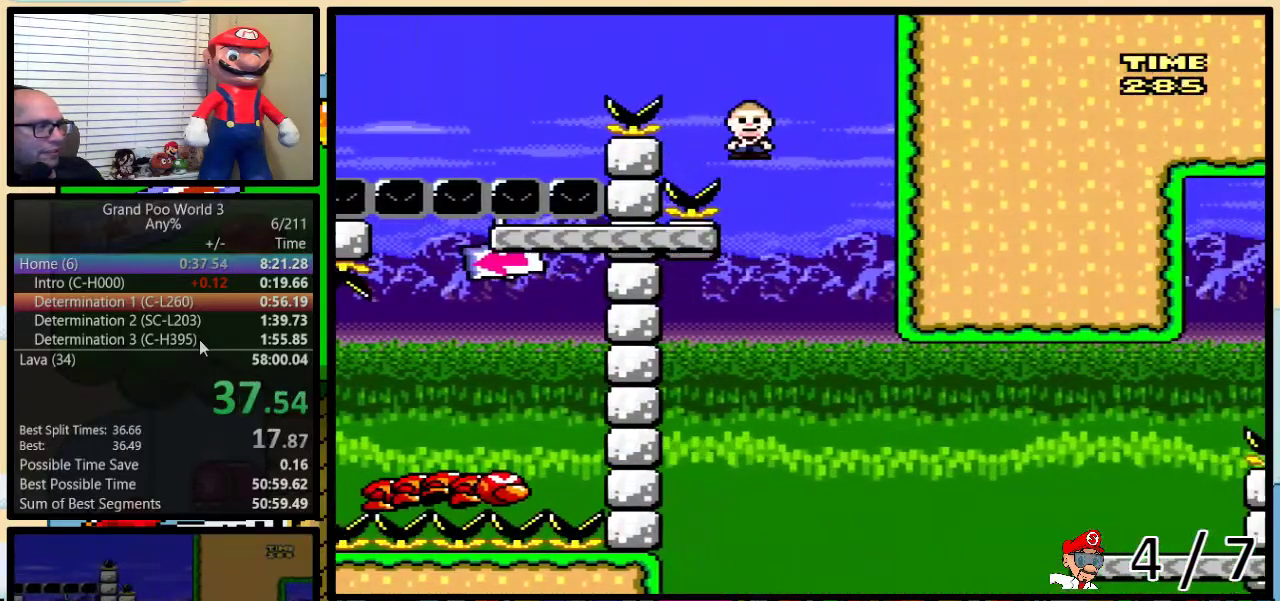
{"buttons": ["Y", "DPAD_RIGHT"], "events": [[200, "A", "up"], [333, "DPAD_RIGHT", "down"]]}
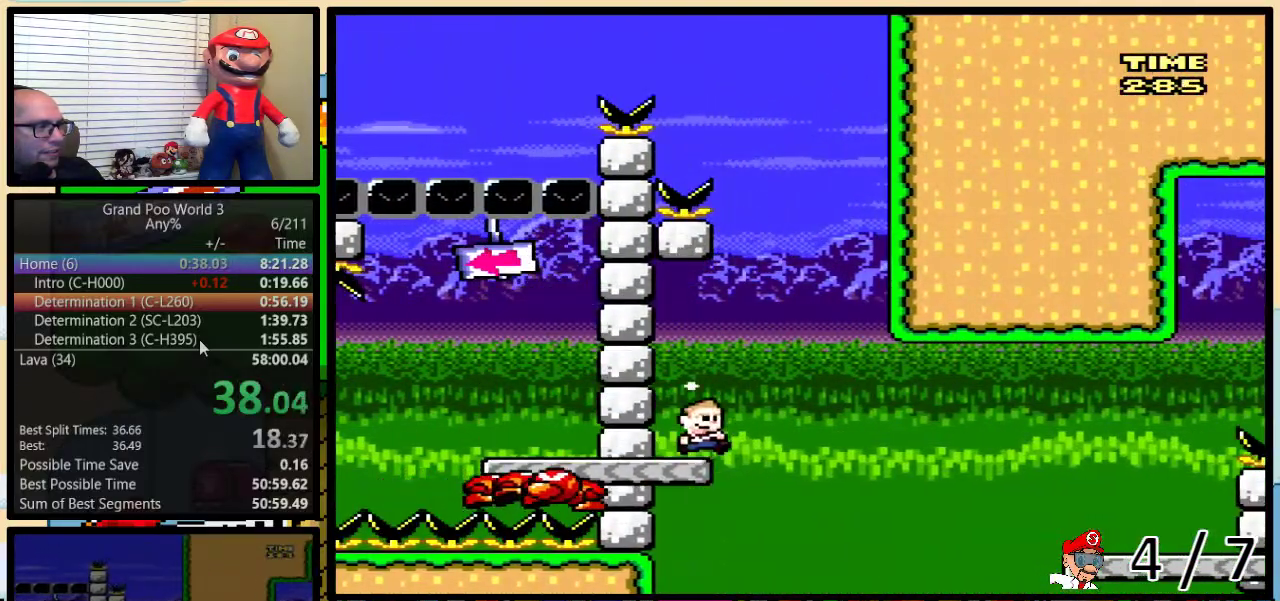
{"buttons": ["A", "Y", "DPAD_UP", "DPAD_RIGHT"], "events": [[67, "A", "down"], [133, "A", "up"], [217, "DPAD_UP", "down"], [250, "A", "down"]]}
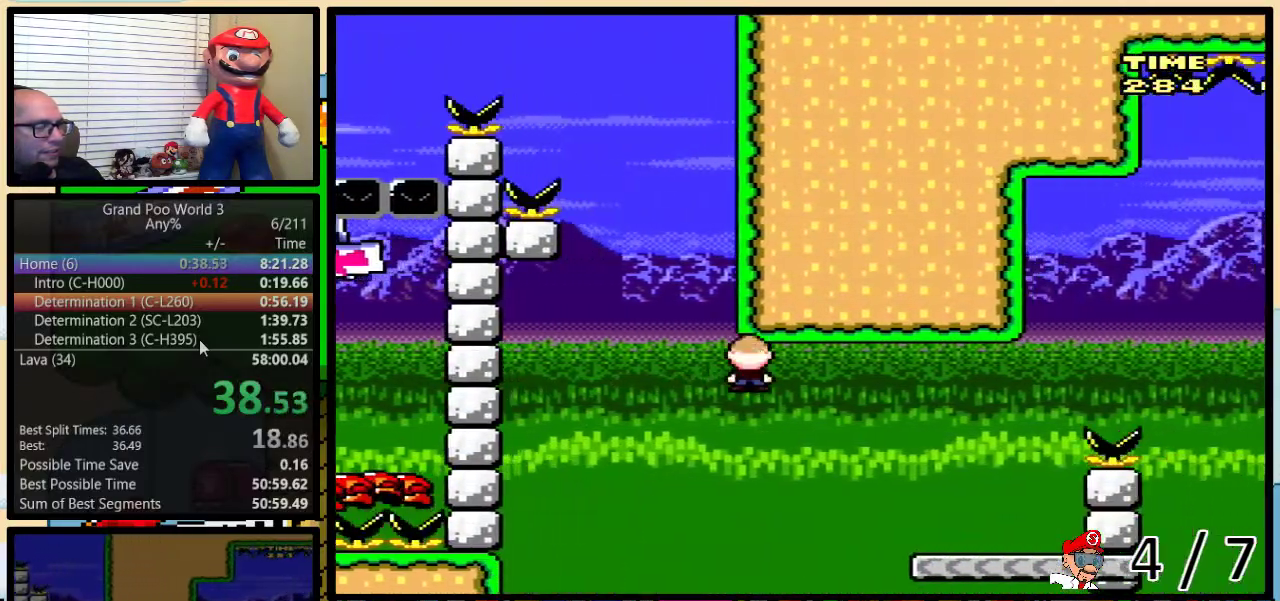
{"buttons": ["B", "Y", "DPAD_UP", "DPAD_RIGHT"], "events": [[267, "A", "up"], [383, "B", "down"]]}
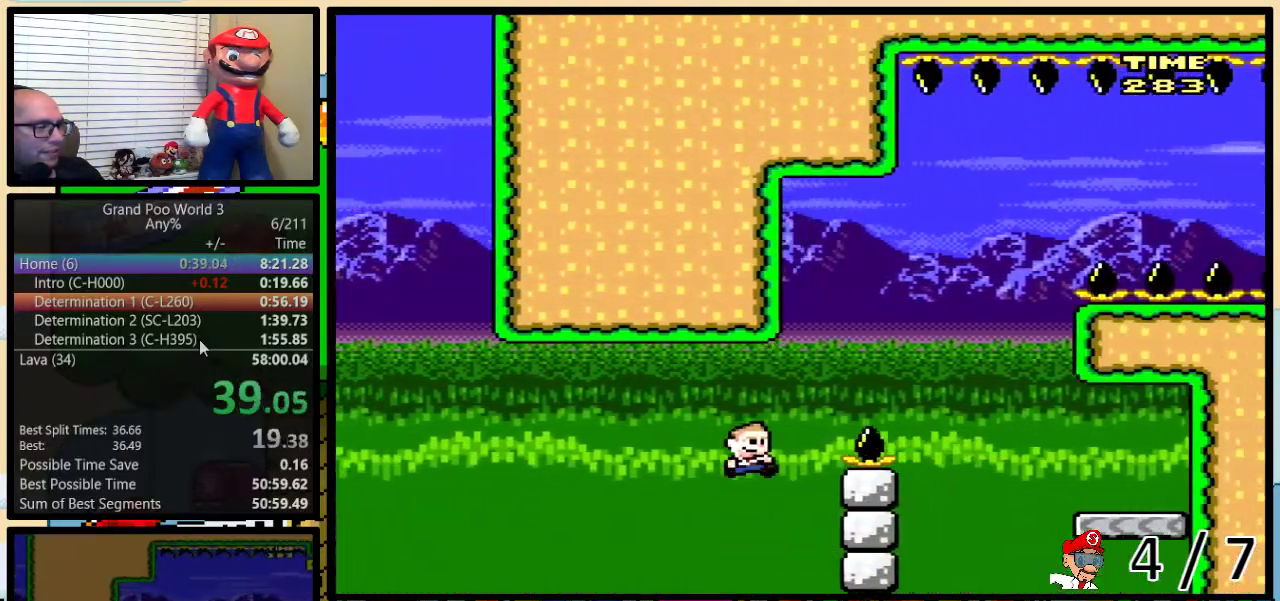
{"buttons": ["B", "Y", "DPAD_UP", "DPAD_RIGHT"], "events": [[217, "B", "up"], [267, "B", "down"]]}
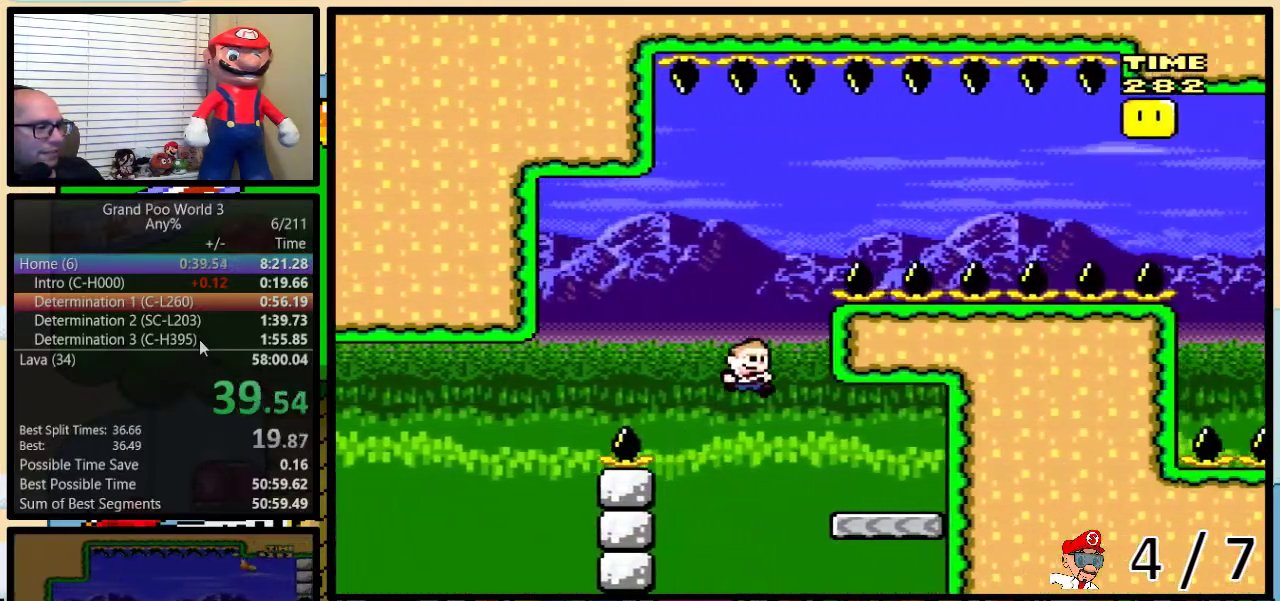
{"buttons": ["B", "Y"], "events": [[50, "DPAD_UP", "up"], [133, "B", "up"], [133, "DPAD_RIGHT", "up"], [317, "B", "down"], [317, "DPAD_UP", "down"], [483, "DPAD_UP", "up"]]}
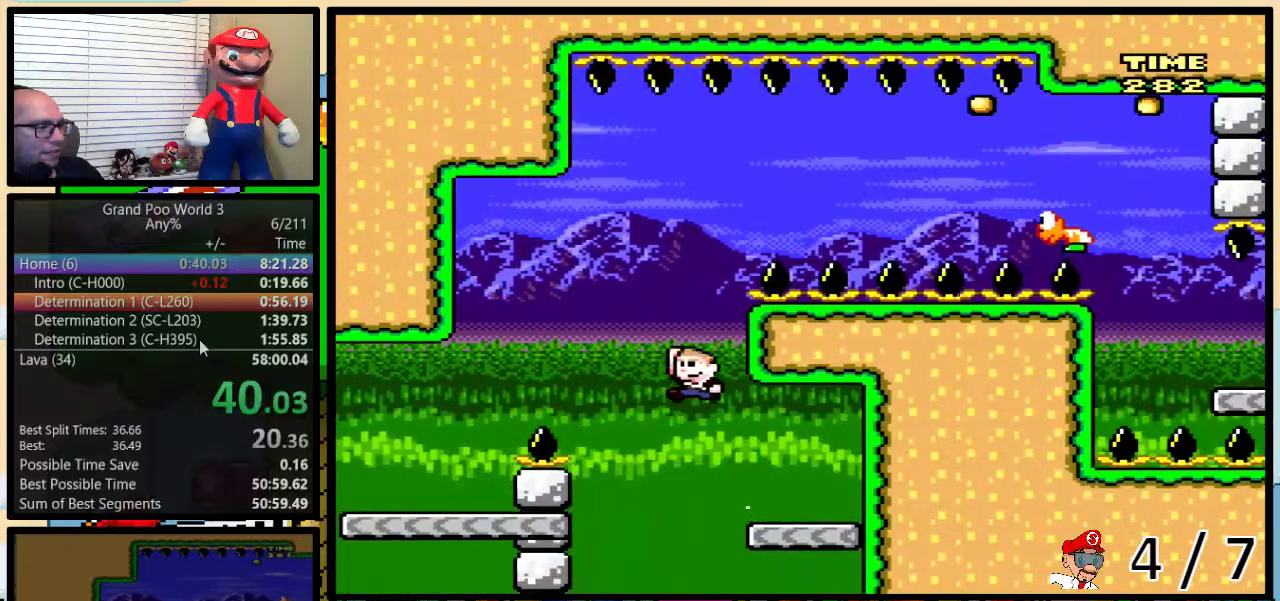
{"buttons": ["Y", "DPAD_UP", "DPAD_RIGHT"], "events": [[267, "DPAD_RIGHT", "down"], [283, "DPAD_UP", "down"], [383, "B", "up"]]}